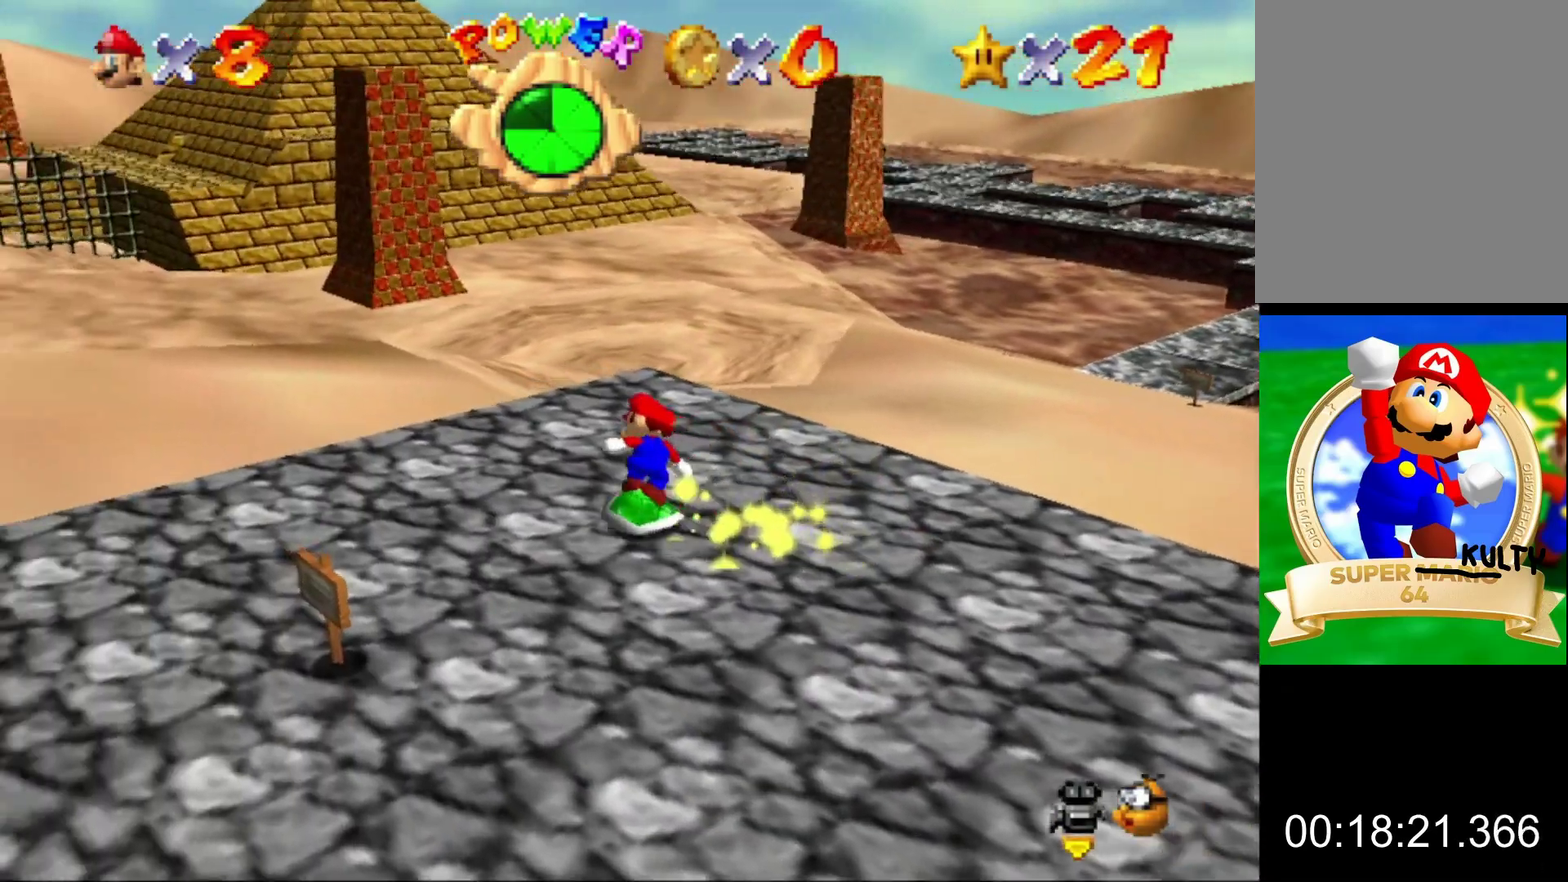
Gameplay with a controller (Nintendo layout); each line is a JSON object with the inputs held at the frame after it. "button_events" lists button changes between this image and that frame as [ms after this image, input, new state], when the widget could be followed in between (sticks are given only as held states). This overlay highlights the sticks when they move; stick clicks (L3) are not distinguishable. Not read: L3 R3.
{"buttons": ["A"], "left_stick": "up-left"}
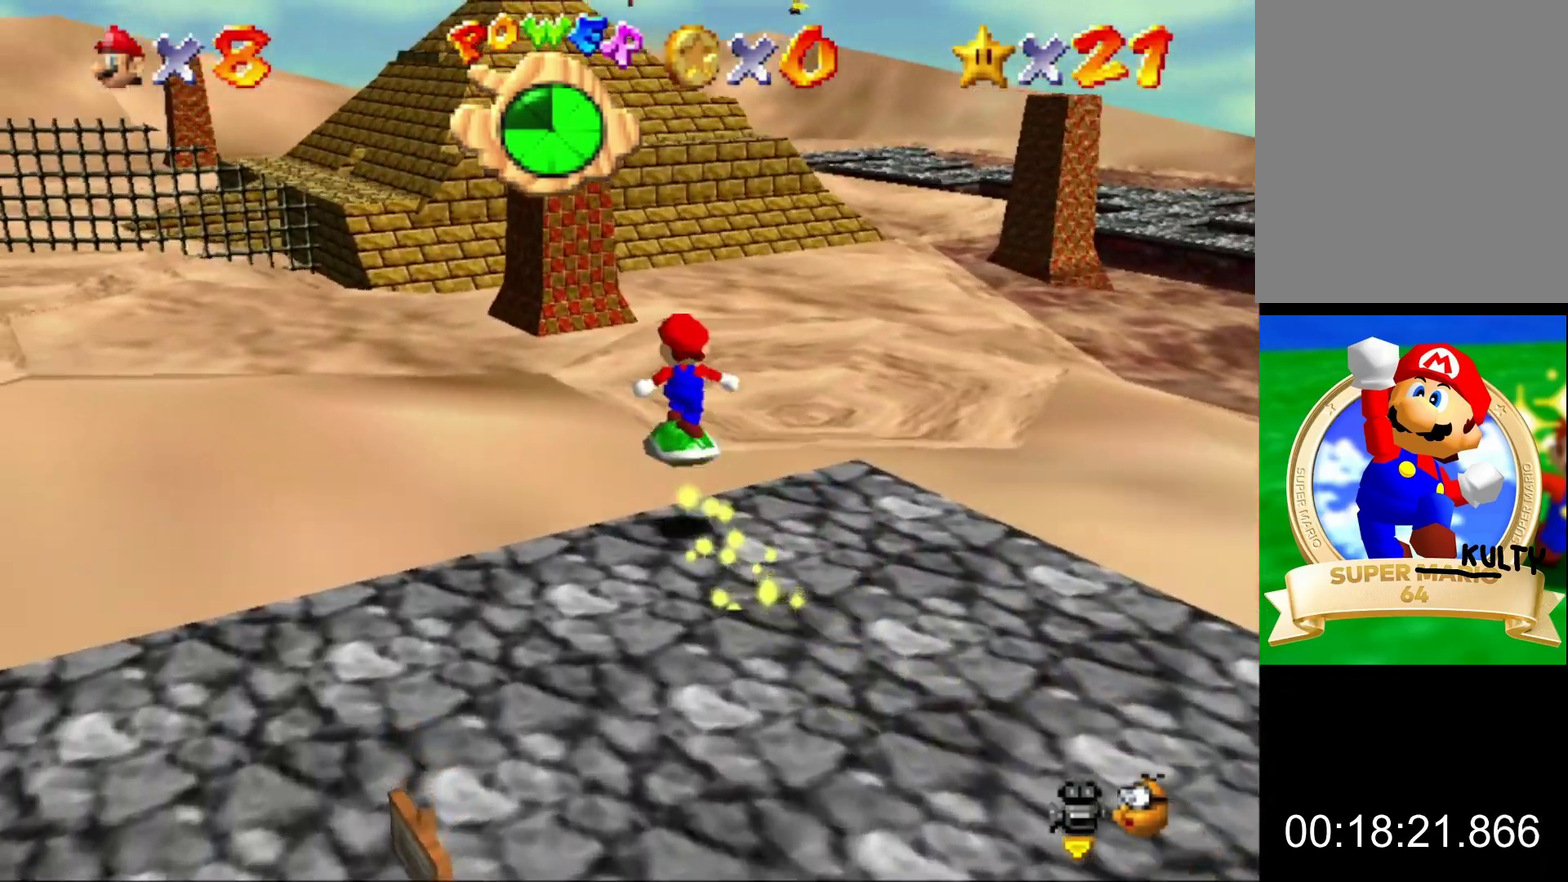
{"buttons": [], "left_stick": "up", "button_events": [[167, "A", "up"]]}
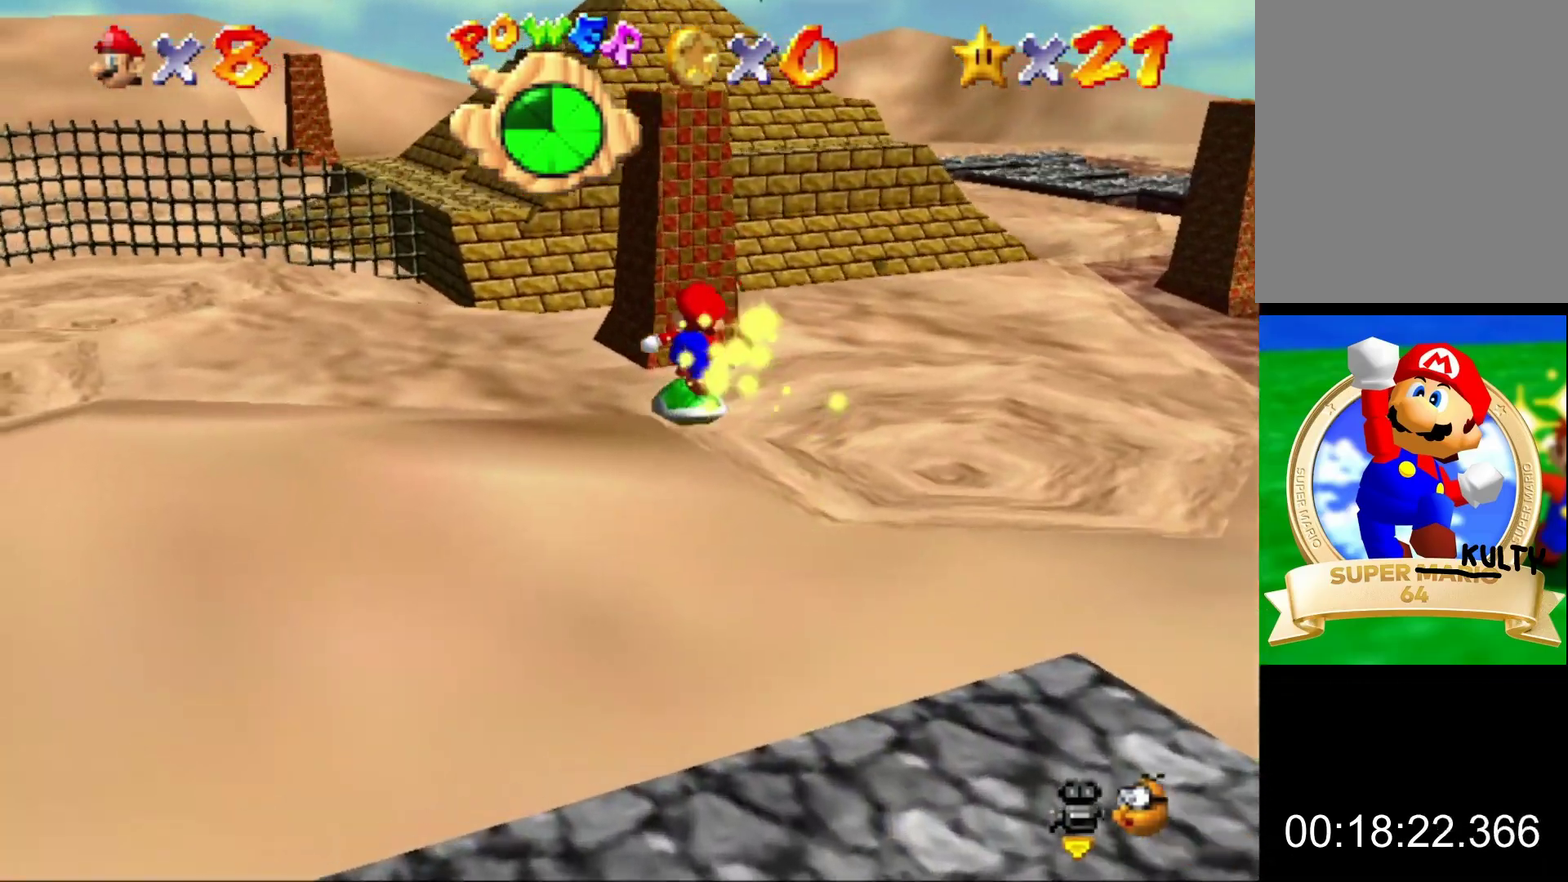
{"buttons": [], "left_stick": "up", "button_events": []}
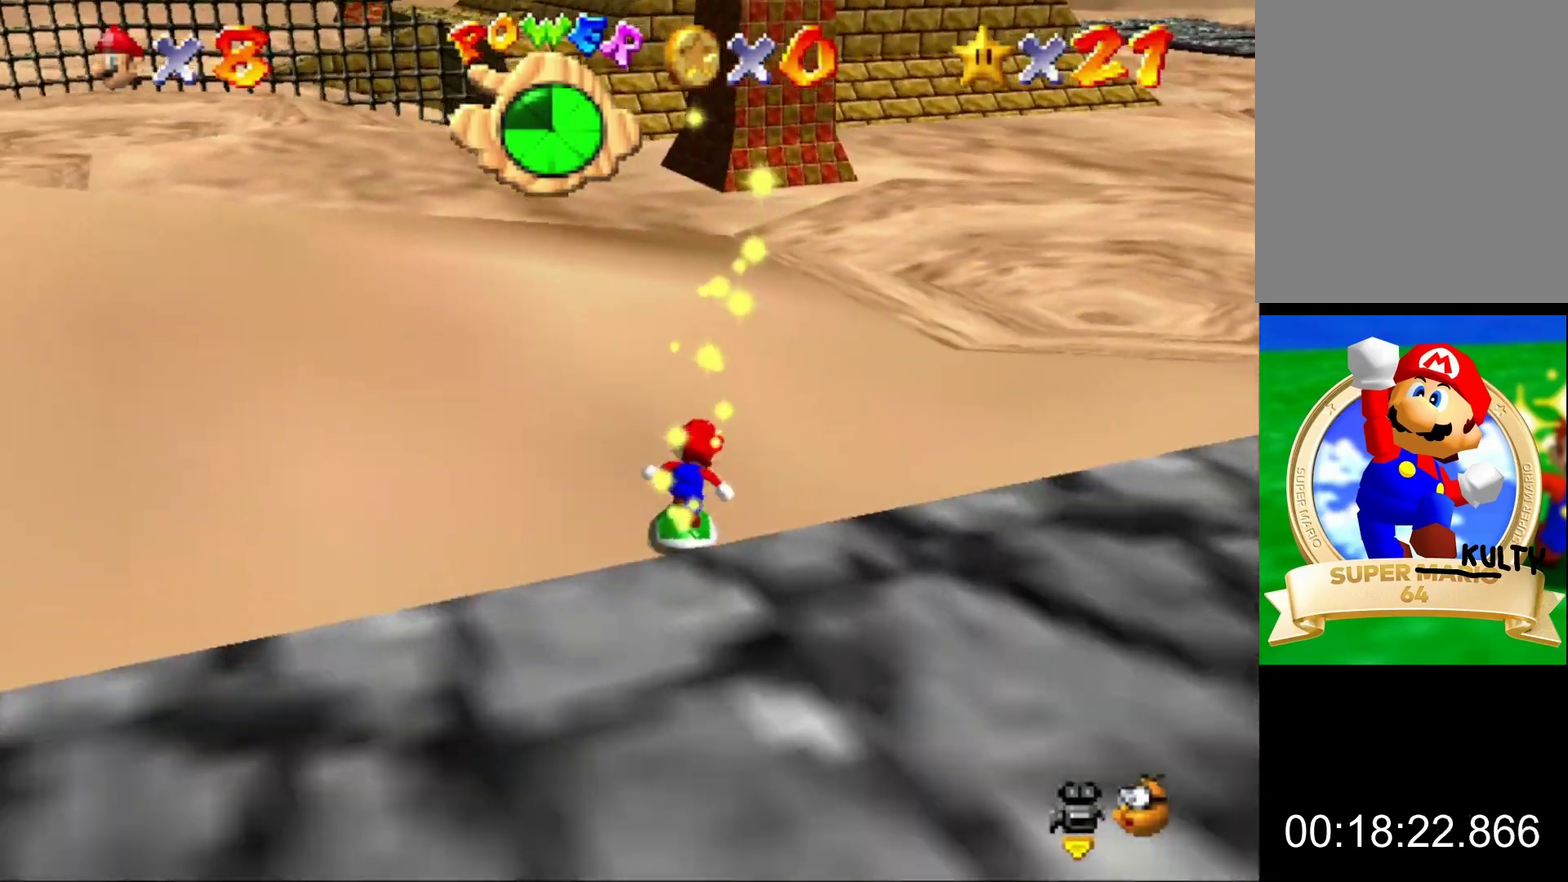
{"buttons": ["A"], "left_stick": "up", "button_events": [[400, "A", "down"]]}
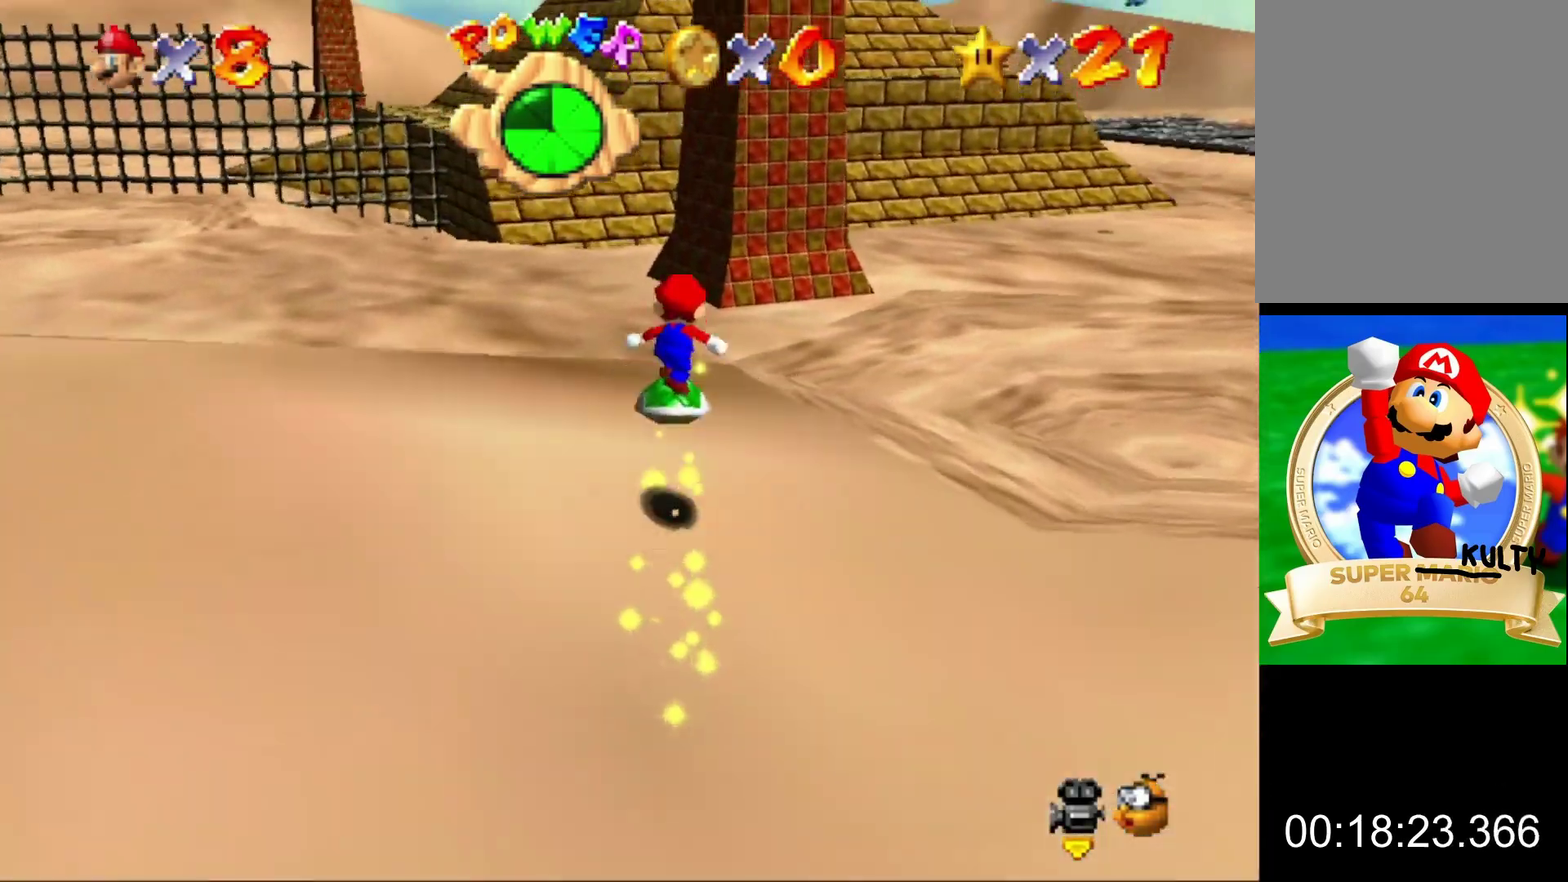
{"buttons": [], "left_stick": "up-left", "button_events": [[100, "A", "up"]]}
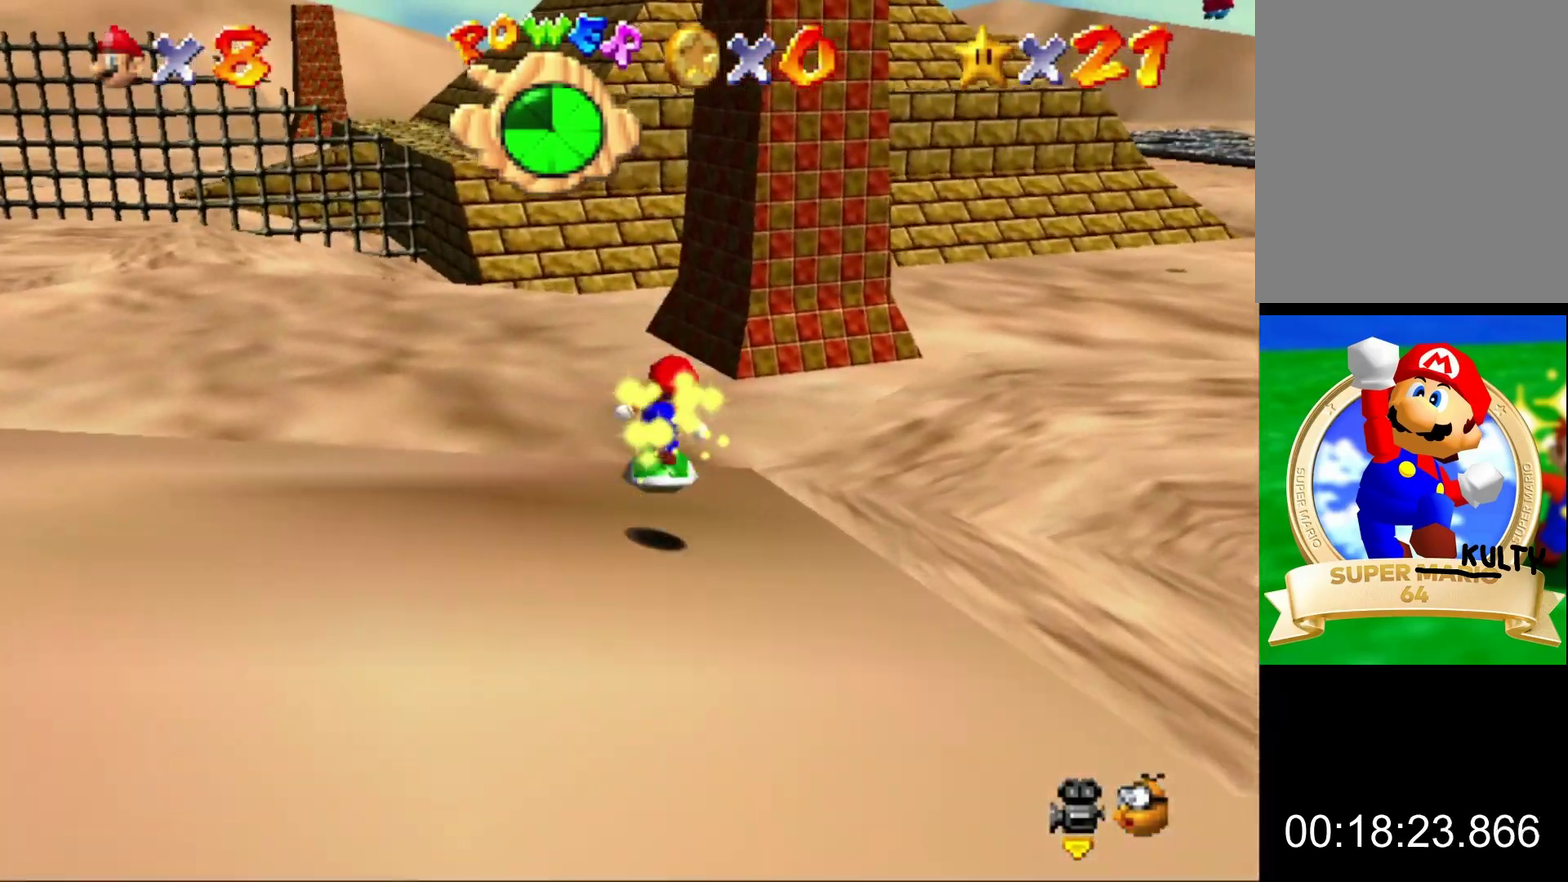
{"buttons": [], "left_stick": "up", "button_events": []}